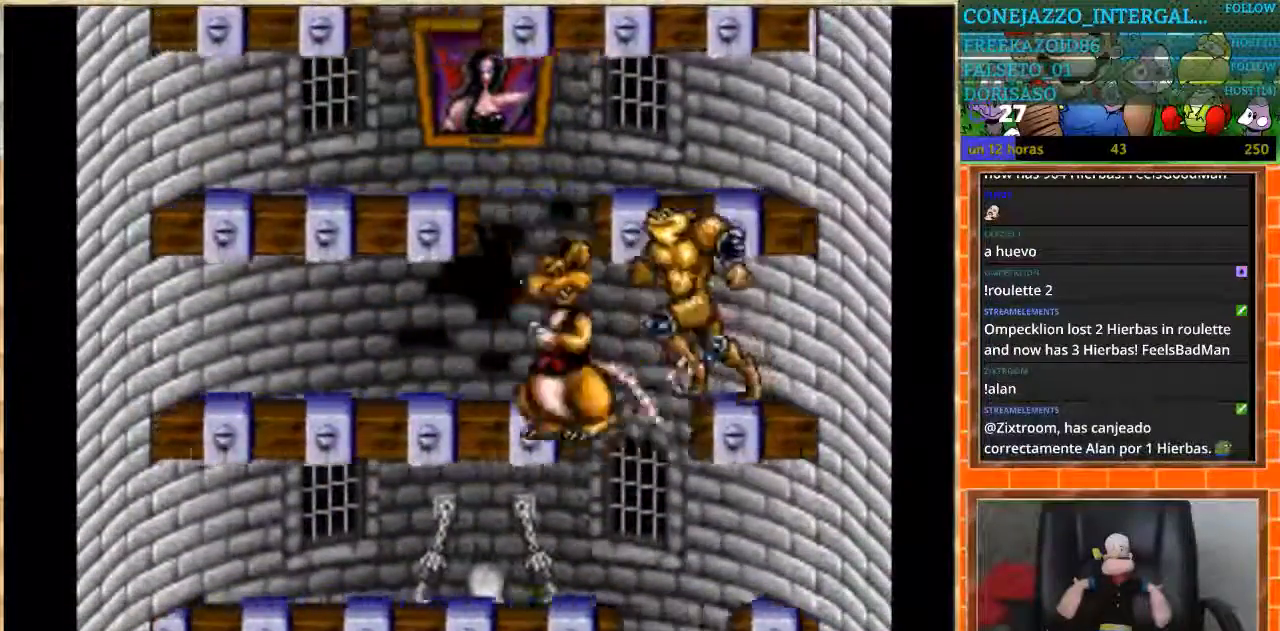
Gameplay with a controller (Nintendo layout); each line is a JSON object with the inputs held at the frame after it. "events" lists button and stick changes between this image and that frame as [ms after this image, input, new state], when the widget could be followed in between. Not read: L3 R3.
{"buttons": ["DPAD_LEFT"], "events": [[67, "DPAD_LEFT", "up"], [100, "DPAD_RIGHT", "down"], [367, "DPAD_LEFT", "down"], [367, "DPAD_RIGHT", "up"]]}
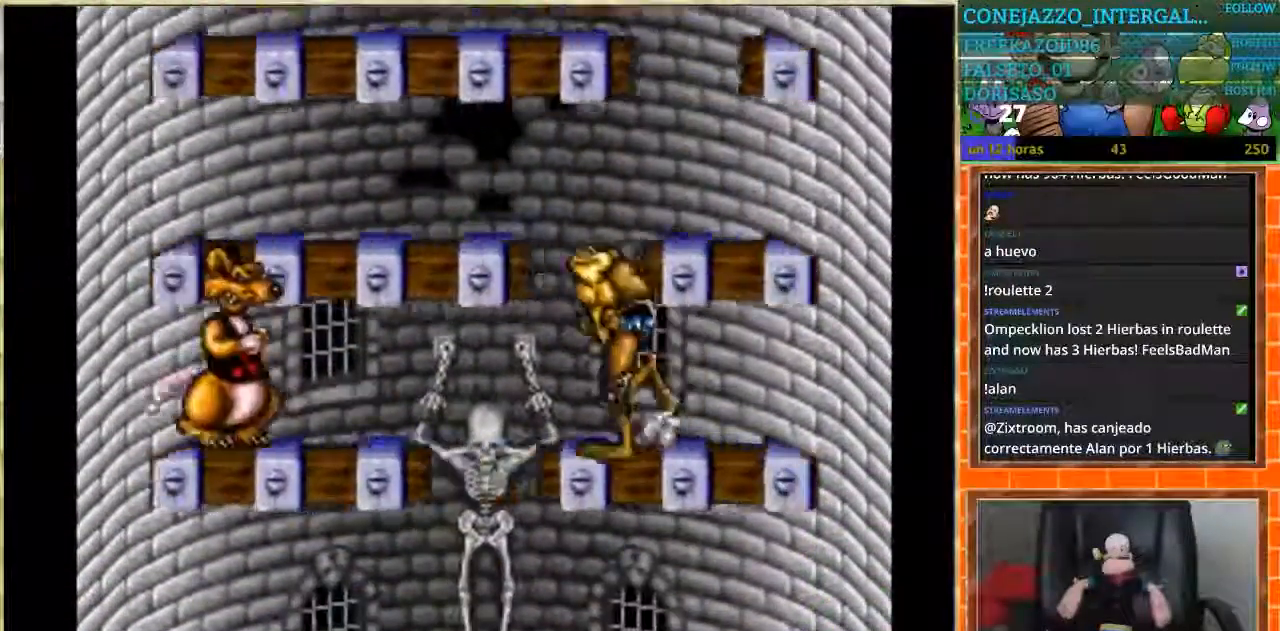
{"buttons": ["DPAD_RIGHT"], "events": [[300, "DPAD_LEFT", "up"], [300, "DPAD_RIGHT", "down"]]}
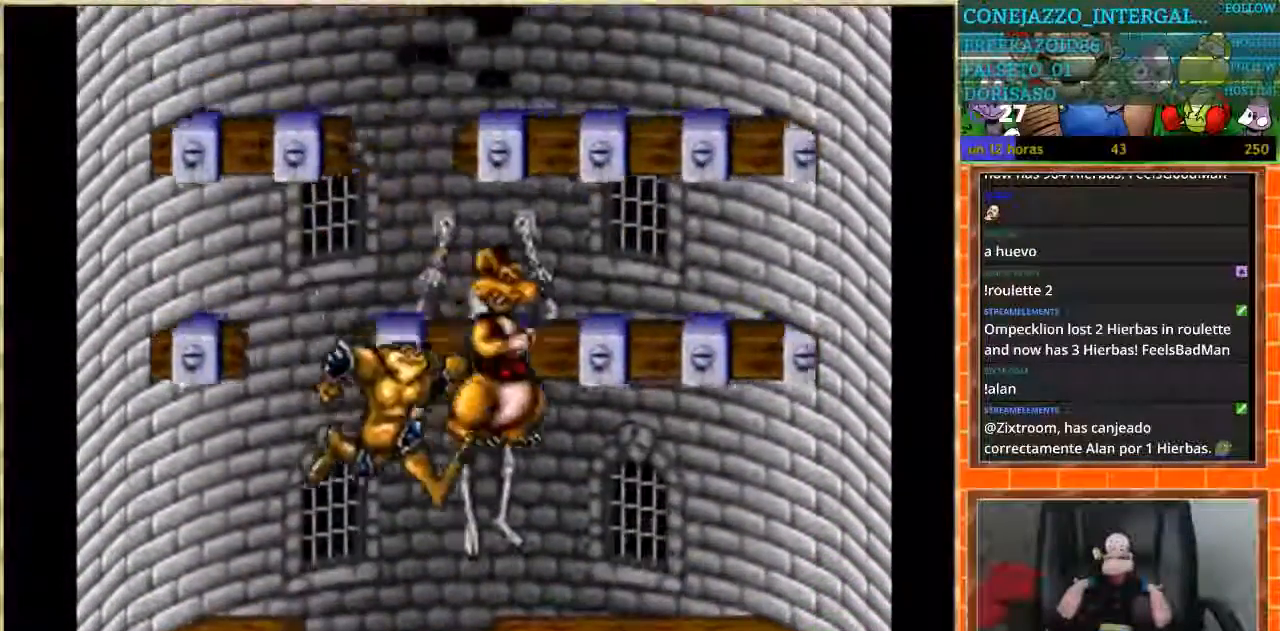
{"buttons": ["DPAD_RIGHT"], "events": [[134, "DPAD_RIGHT", "up"], [167, "DPAD_LEFT", "down"], [401, "DPAD_LEFT", "up"], [467, "DPAD_RIGHT", "down"]]}
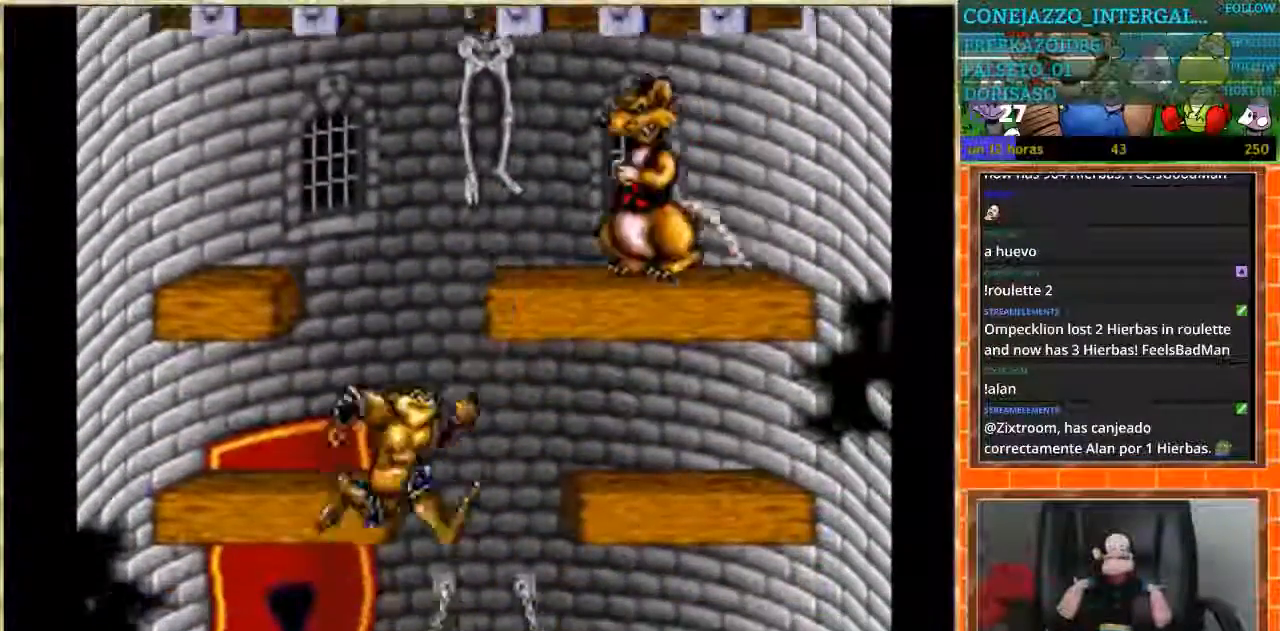
{"buttons": ["DPAD_RIGHT"], "events": [[300, "DPAD_RIGHT", "up"], [333, "DPAD_RIGHT", "down"]]}
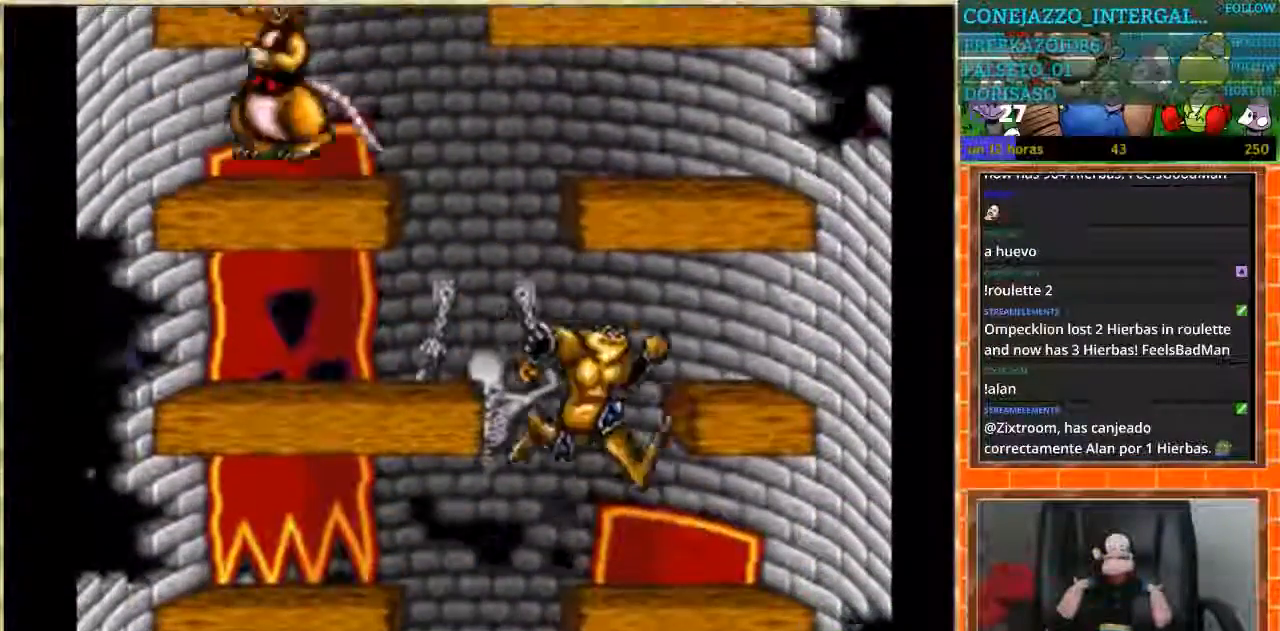
{"buttons": ["DPAD_RIGHT"], "events": [[67, "DPAD_LEFT", "down"], [67, "DPAD_RIGHT", "up"], [434, "DPAD_LEFT", "up"], [501, "DPAD_RIGHT", "down"]]}
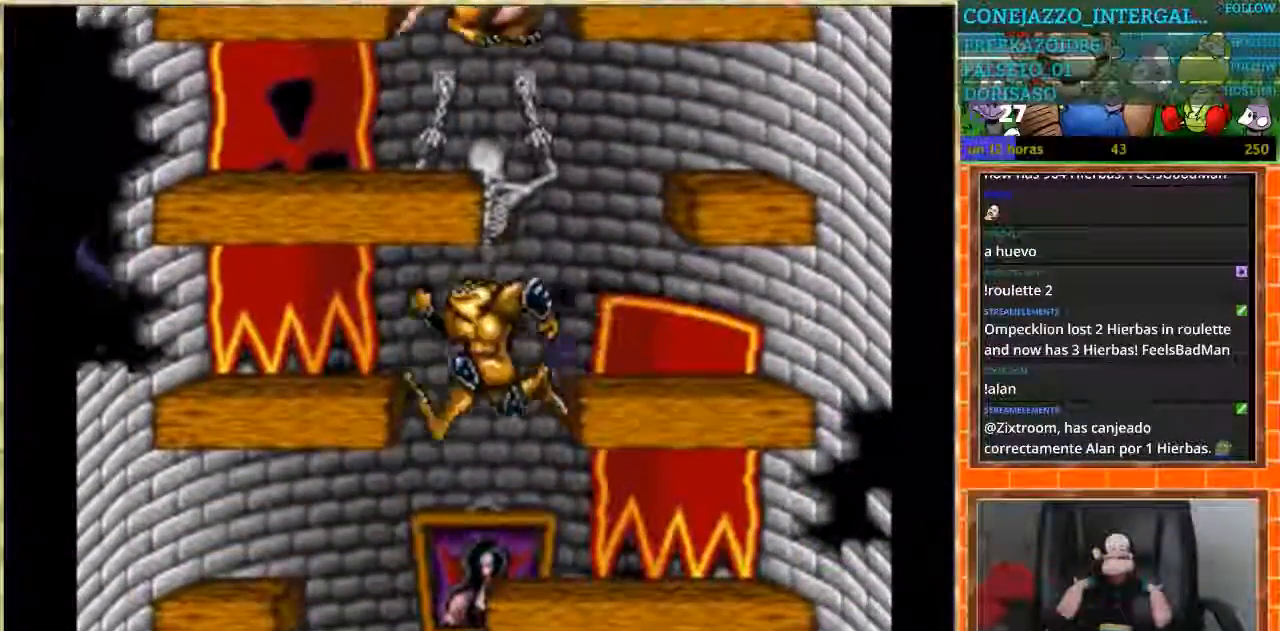
{"buttons": ["DPAD_RIGHT"], "events": [[167, "DPAD_LEFT", "down"], [167, "DPAD_RIGHT", "up"], [400, "DPAD_LEFT", "up"], [467, "DPAD_RIGHT", "down"]]}
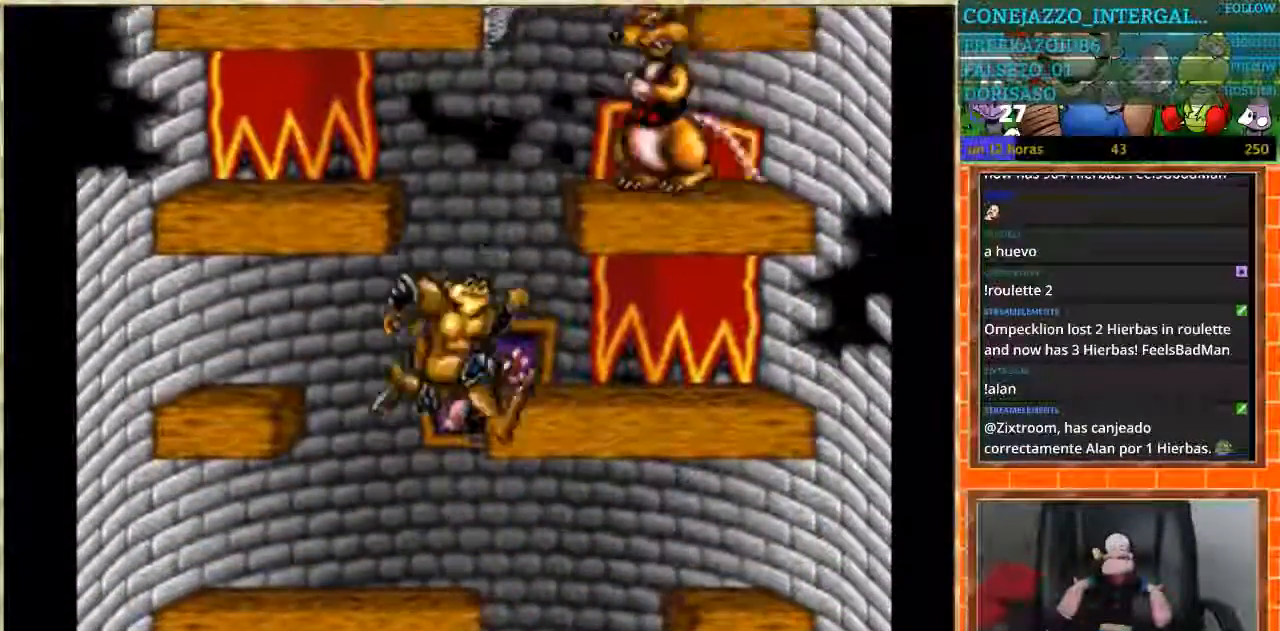
{"buttons": ["DPAD_LEFT"], "events": [[301, "DPAD_LEFT", "down"], [301, "DPAD_RIGHT", "up"]]}
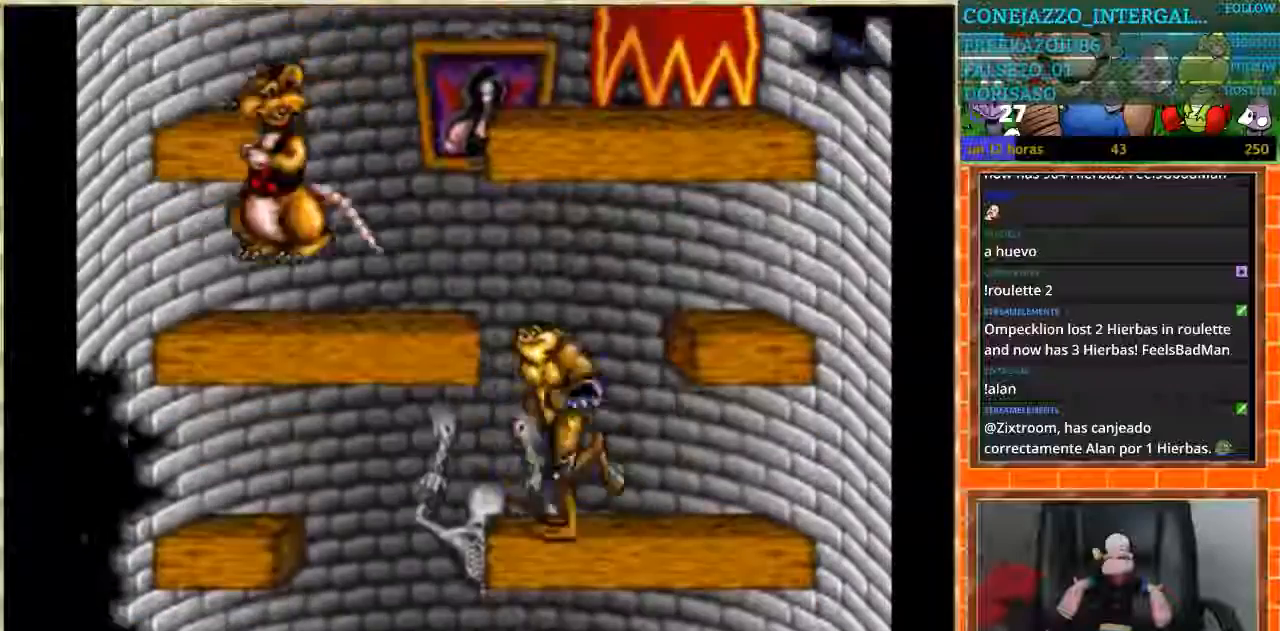
{"buttons": ["DPAD_RIGHT"], "events": [[267, "DPAD_LEFT", "up"], [300, "DPAD_RIGHT", "down"]]}